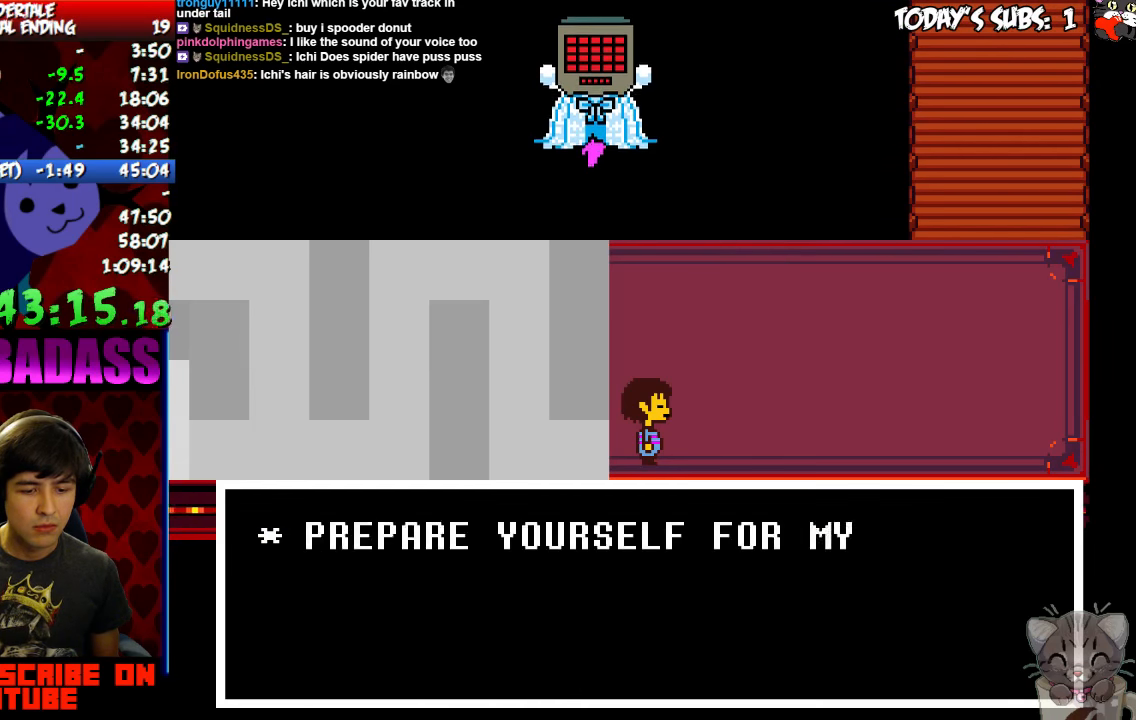
Gameplay with keyboard; each line is a JSON object with the keys held at the frame after it. "events" lists presses ("down") and releases ("up") of "c", "down", "escape", "left", "return", "right", "shift", "up", "x" and "z" between this image and that frame as [ms after this image, input, new state], when the widget could be followed in between. No other keys are recorded. Mouse input is not recorded.
{"keys": ["return"], "events": [[33, "x", "down"], [66, "x", "up"], [66, "z", "up"], [100, "return", "down"], [100, "shift", "down"], [166, "return", "up"], [166, "shift", "up"], [166, "z", "down"], [233, "x", "down"], [233, "z", "up"], [266, "x", "up"], [300, "return", "down"], [300, "shift", "down"], [366, "return", "up"], [366, "shift", "up"], [366, "z", "down"], [433, "x", "down"], [433, "z", "up"], [500, "return", "down"], [500, "x", "up"]]}
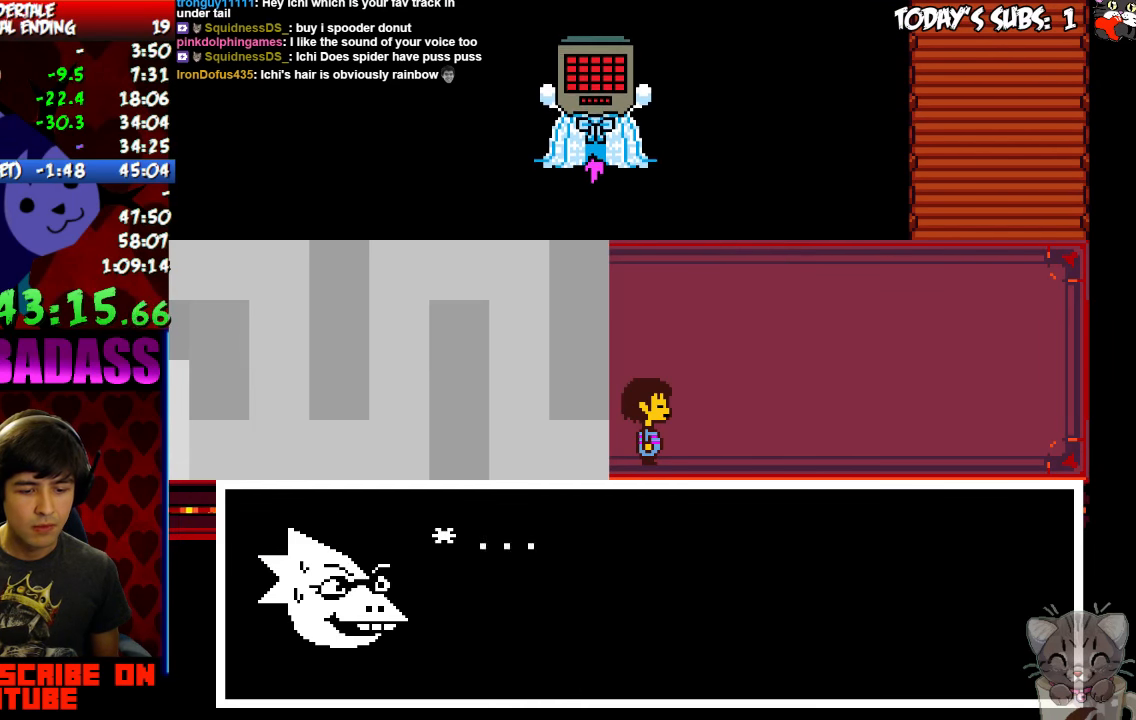
{"keys": [], "events": [[33, "shift", "down"], [66, "return", "up"], [66, "shift", "up"], [66, "z", "down"], [100, "x", "down"], [133, "z", "up"], [166, "x", "up"], [233, "z", "down"], [300, "x", "down"], [300, "z", "up"], [366, "return", "down"], [366, "x", "up"], [400, "return", "up"], [400, "z", "down"], [433, "x", "down"], [466, "z", "up"], [500, "x", "up"]]}
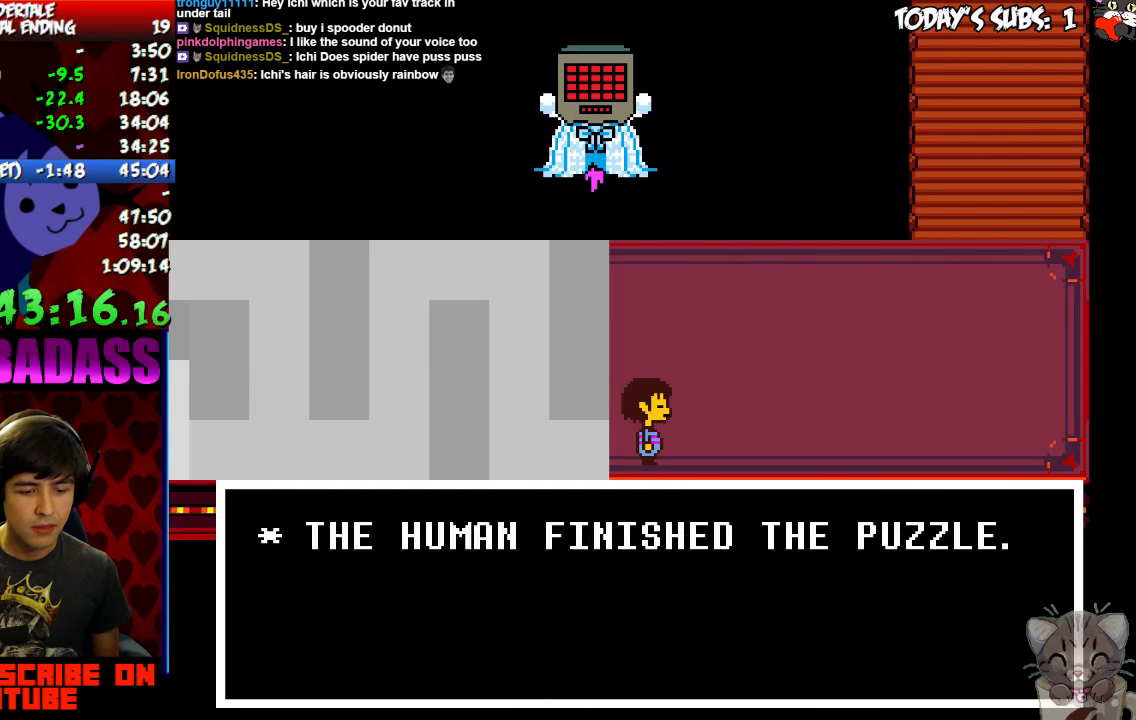
{"keys": [], "events": [[33, "return", "down"], [100, "return", "up"], [100, "z", "down"], [133, "x", "down"], [166, "z", "up"], [200, "return", "down"], [200, "x", "up"], [233, "return", "up"], [333, "x", "down"], [400, "return", "down"], [400, "x", "up"], [466, "return", "up"]]}
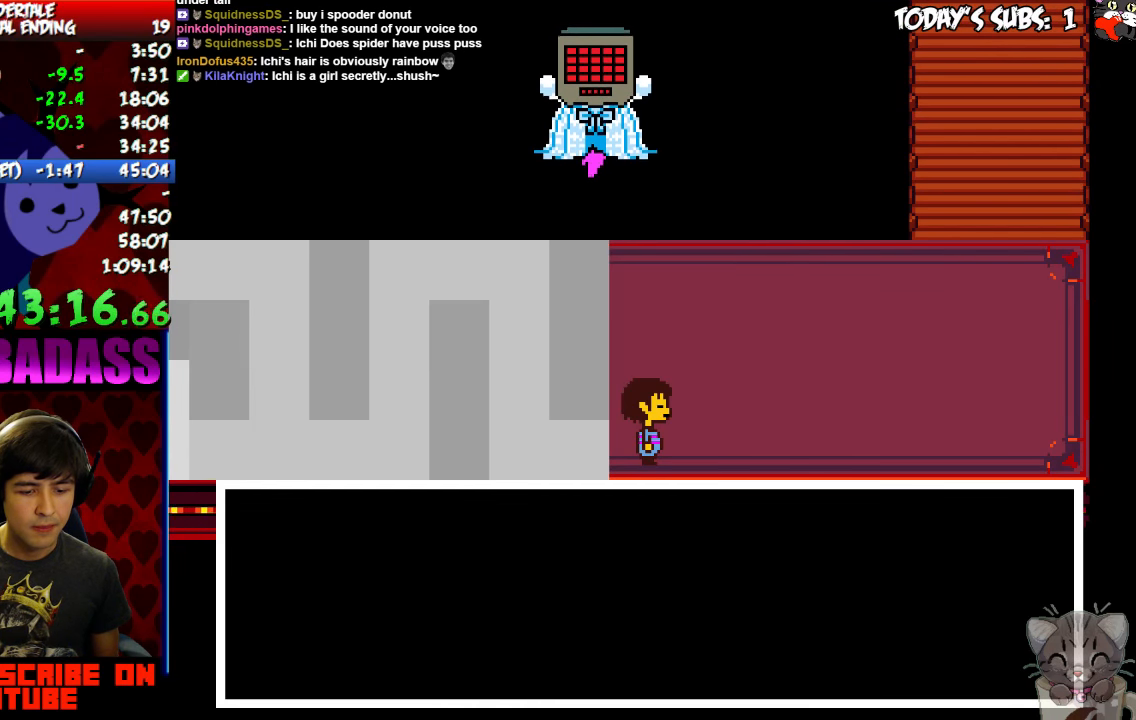
{"keys": ["return"], "events": [[33, "x", "down"], [66, "return", "down"], [66, "x", "up"], [100, "return", "up"], [166, "z", "down"], [200, "x", "down"], [233, "z", "up"], [266, "return", "down"], [266, "x", "up"], [333, "return", "up"], [400, "x", "down"], [433, "return", "down"], [466, "shift", "down"], [466, "x", "up"], [500, "shift", "up"]]}
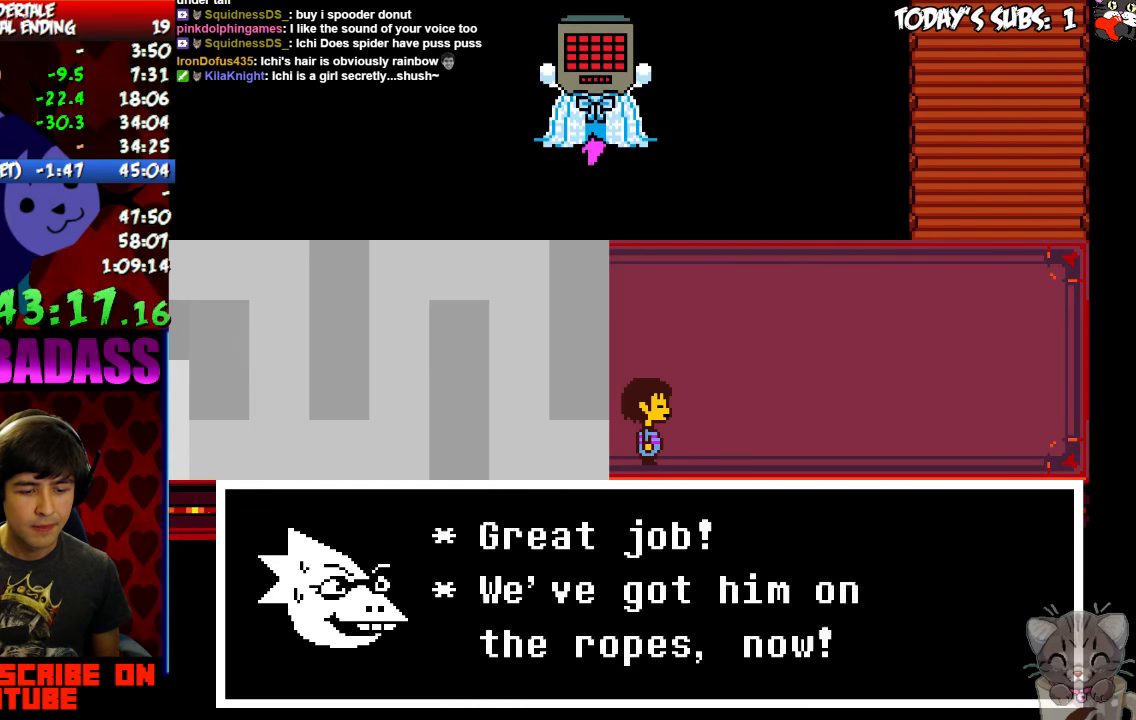
{"keys": ["x"]}
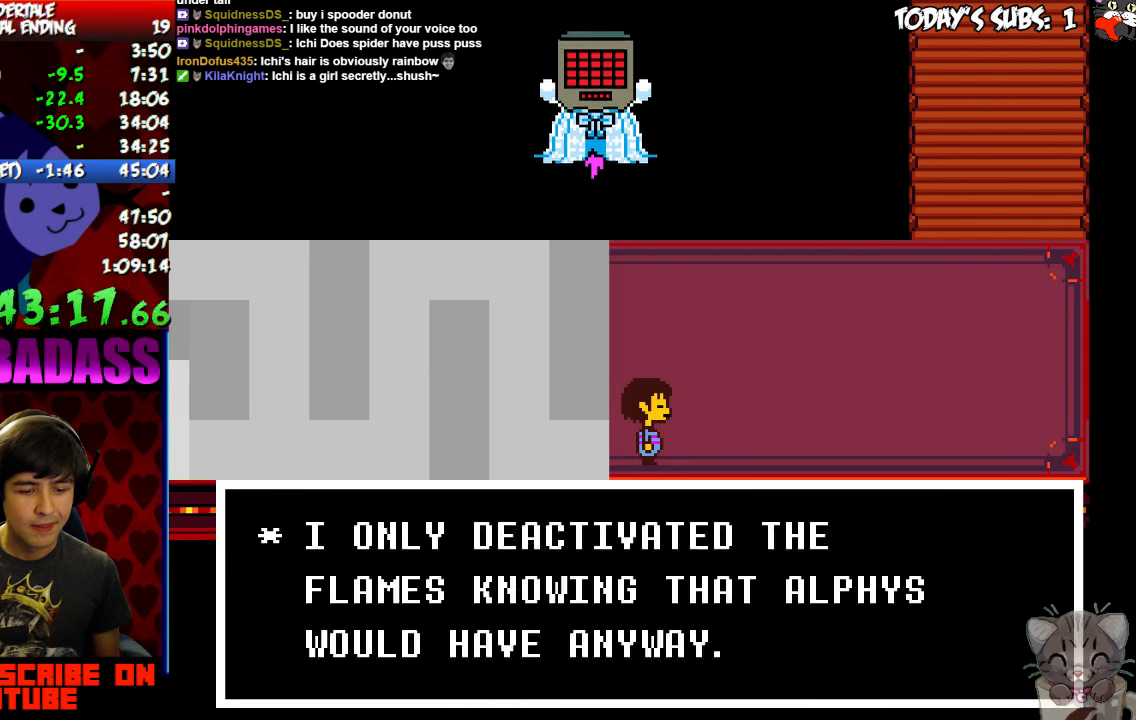
{"keys": [], "events": [[33, "return", "down"], [33, "shift", "down"], [33, "x", "up"], [66, "return", "up"], [100, "shift", "up"], [133, "z", "down"], [166, "z", "up"], [200, "shift", "down"], [200, "x", "down"], [233, "return", "down"], [233, "x", "up"], [266, "return", "up"], [266, "shift", "up"], [366, "z", "down"], [400, "return", "down"], [400, "z", "up"], [433, "shift", "down"], [466, "return", "up"], [466, "shift", "up"]]}
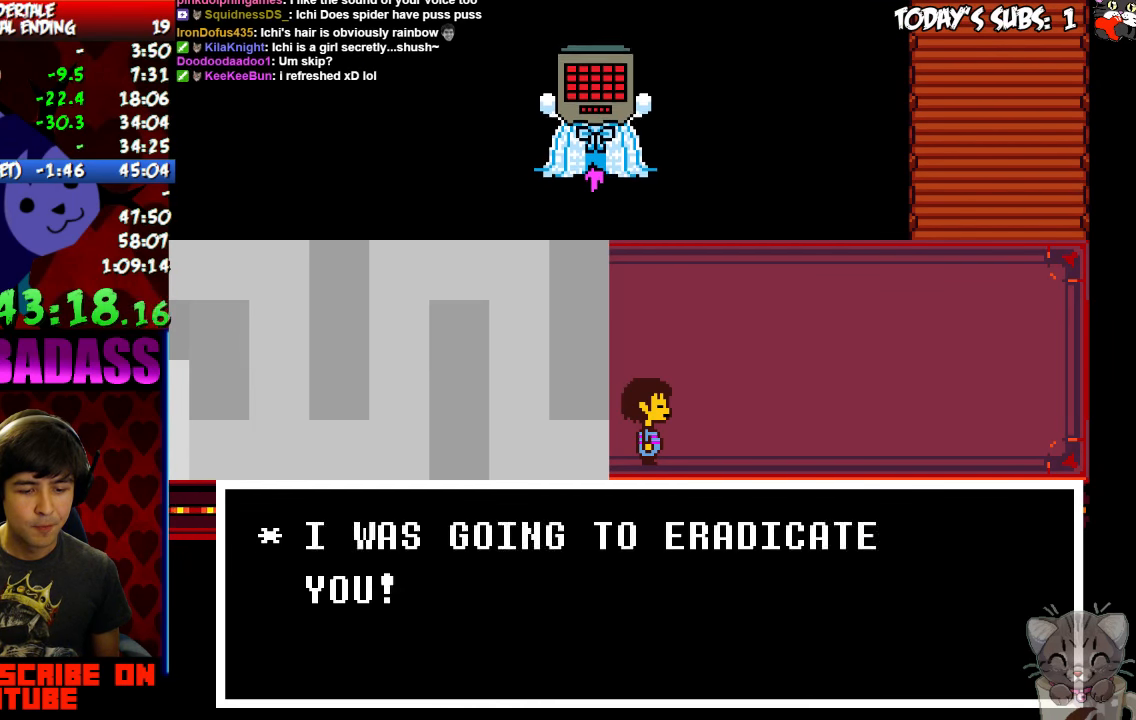
{"keys": ["z"], "events": [[66, "return", "down"], [66, "shift", "down"], [100, "z", "down"], [133, "return", "up"], [133, "shift", "up"], [166, "x", "down"], [166, "z", "up"], [233, "return", "down"], [233, "x", "up"], [300, "return", "up"], [333, "z", "down"], [366, "x", "down"], [366, "z", "up"], [433, "x", "up"], [467, "return", "down"], [500, "return", "up"], [500, "z", "down"]]}
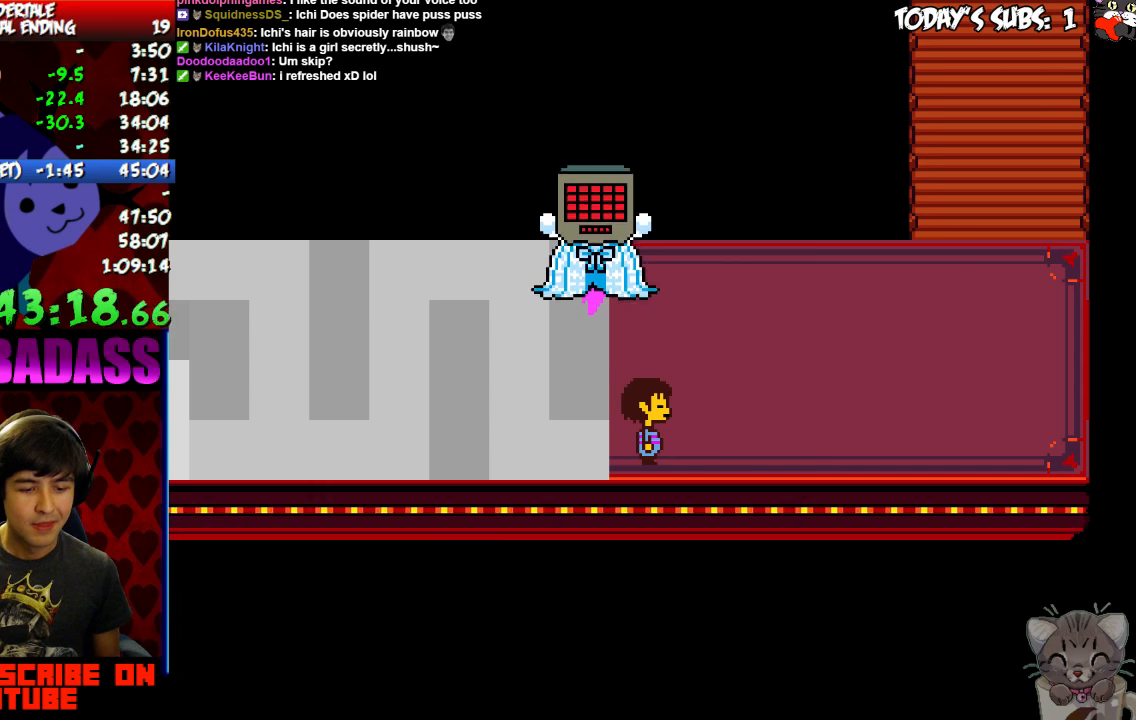
{"keys": [], "events": [[34, "x", "down"], [67, "z", "up"], [134, "return", "down"], [134, "x", "up"], [167, "return", "up"]]}
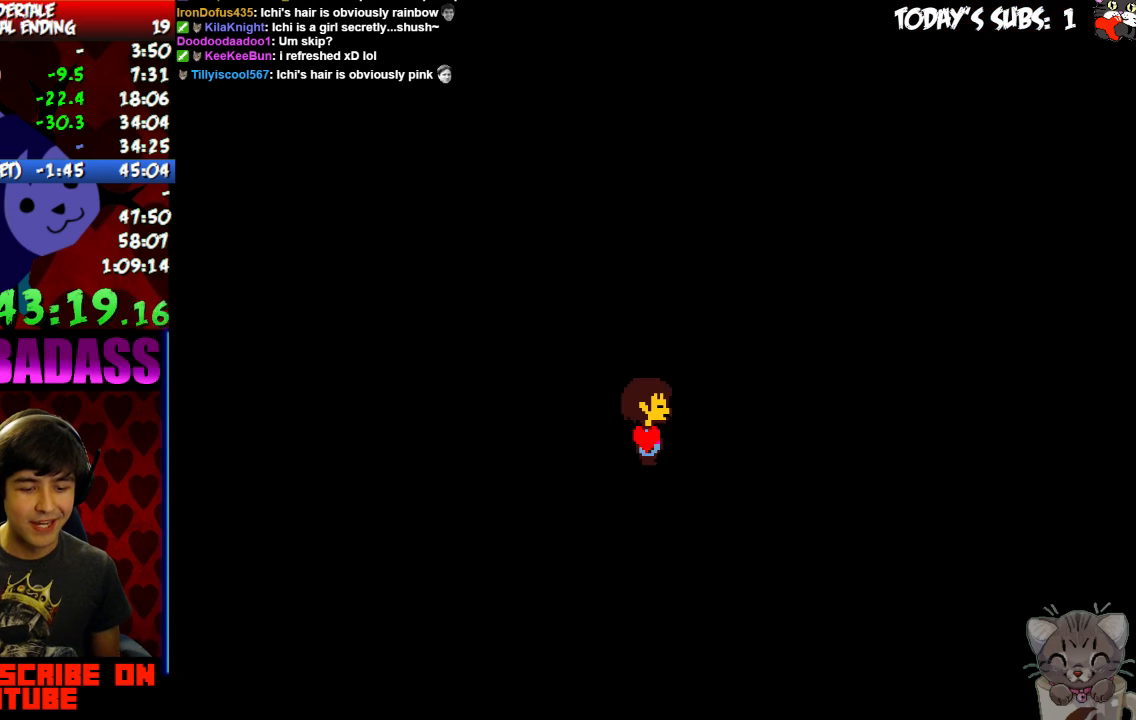
{"keys": [], "events": []}
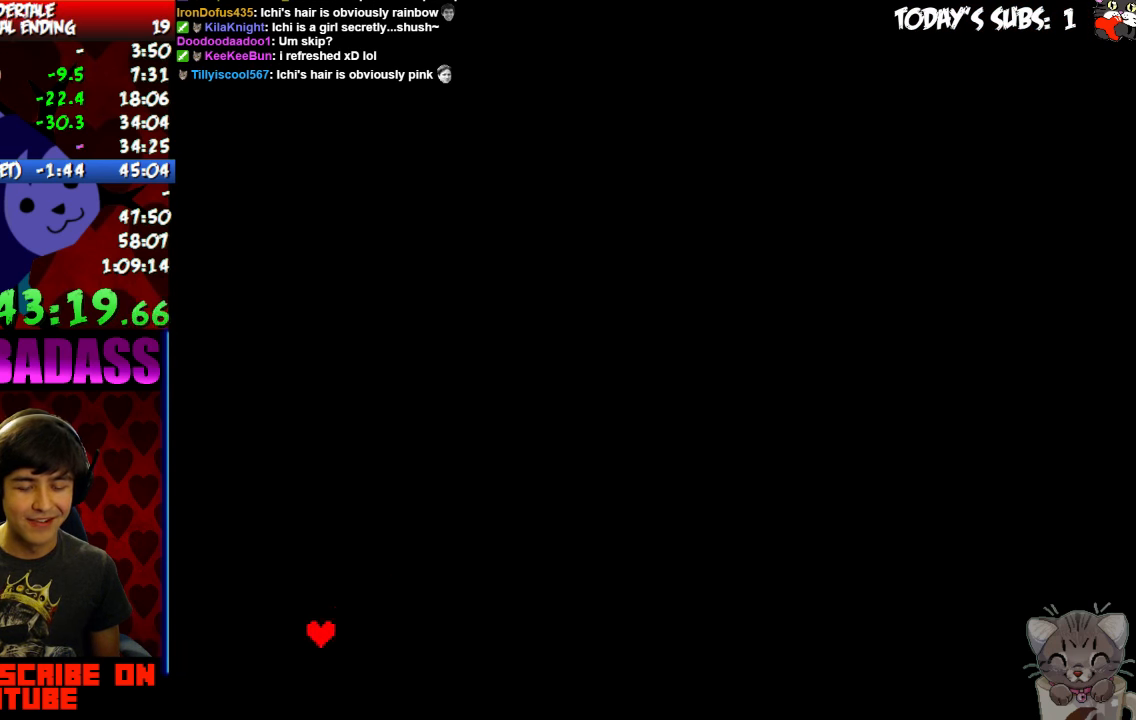
{"keys": [], "events": []}
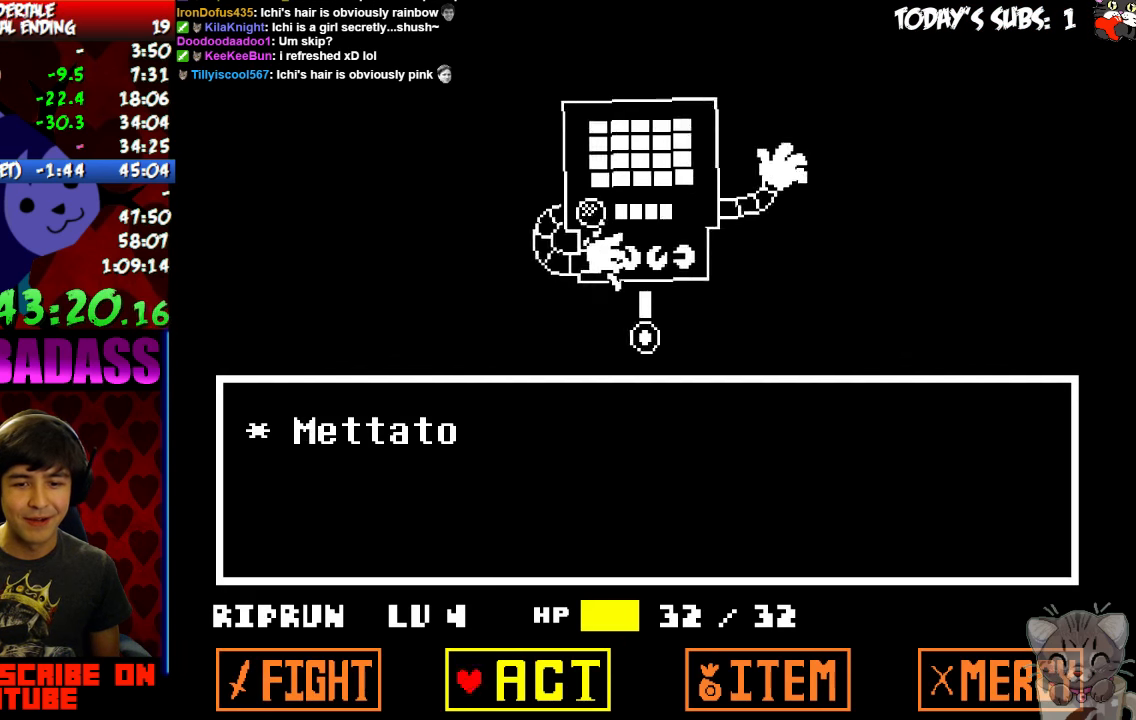
{"keys": ["z"], "events": [[100, "z", "down"], [167, "z", "up"], [267, "z", "down"], [334, "z", "up"], [400, "return", "down"], [434, "return", "up"], [467, "z", "down"]]}
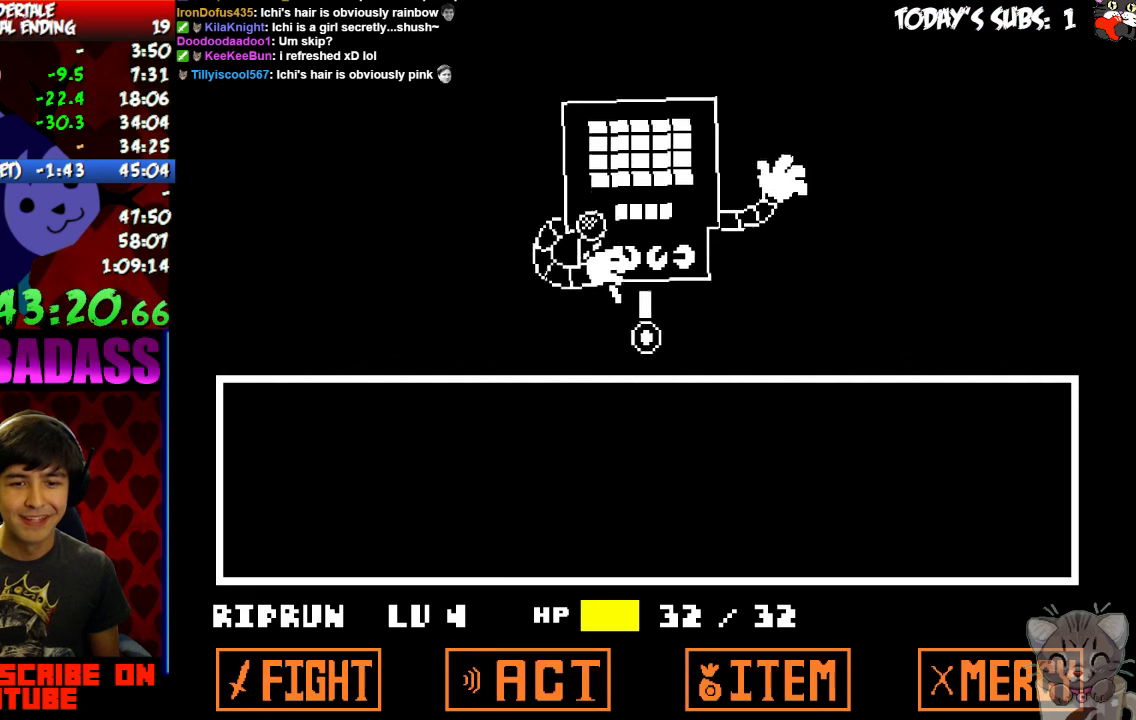
{"keys": [], "events": [[34, "z", "up"], [100, "return", "down"], [167, "return", "up"], [200, "z", "down"], [234, "x", "down"], [234, "z", "up"], [300, "x", "up"], [334, "return", "down"], [334, "shift", "down"], [400, "return", "up"], [400, "shift", "up"], [400, "z", "down"], [434, "x", "down"], [467, "z", "up"], [500, "x", "up"]]}